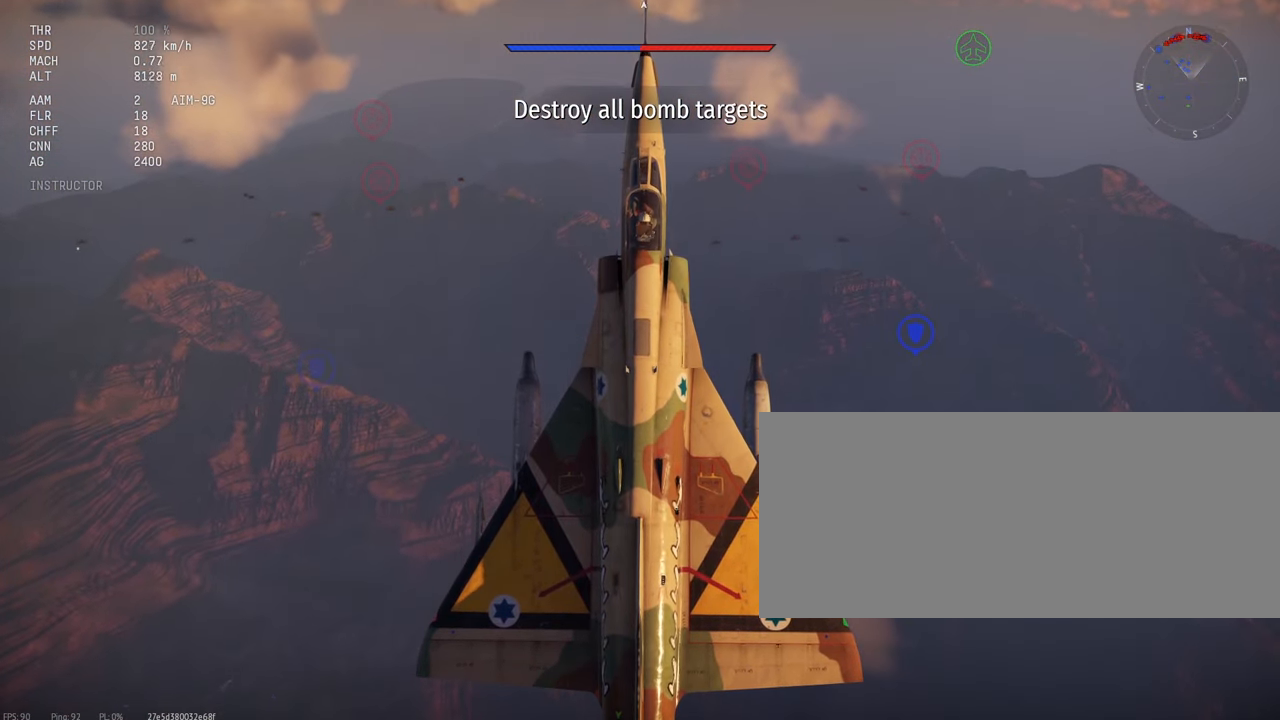
Gameplay with keyboard and mouse; each line is a JSON object with the keys and mouse buttons held at the frame after it. "events" lists presses ("down") and releases ("up") of ".", "/", "0", "1", "2", "3", "4", "5", "6", "7", "8", "9", "a", "alt_l", "alt_r", "b", "backslash", "backspace", "c", "caps_lock", "comma", "ctrl_l", "ctrl_r", "d", "e", "equals", "escape", "f", "f1", "f10", "f11", "f12", "f2", "f3", "f4", "f5", "f6", "f7", "f8", "f9", "g", "h", "i", "j", "k", "l", "lbracket", "m", "minus", "n", "o", "p", "q", "quote", "r", "rbracket", "return", "s", "semicolon", "shift_l", "shift_r", "space", "super_l", "super_r", "t", "tab", "tilde", "u", "v", "w", "x", "y", "z", "mouse_left", "mouse_wheel" and "mouse_right" between this image and that frame as [ms after this image, input, new state], when the widget could be followed in between. "mouse_left", "mouse_wheel", "mouse_right" = the "left", "wheel", "right" buttons of the "mouse" list. No other keys are recorded. "wheel" means that the mouse wheel is clicked or scrolled. Mouse movement is not recorded.
{"keys": ["c"], "mouse": [], "events": [[183, "s", "down"], [300, "s", "up"]]}
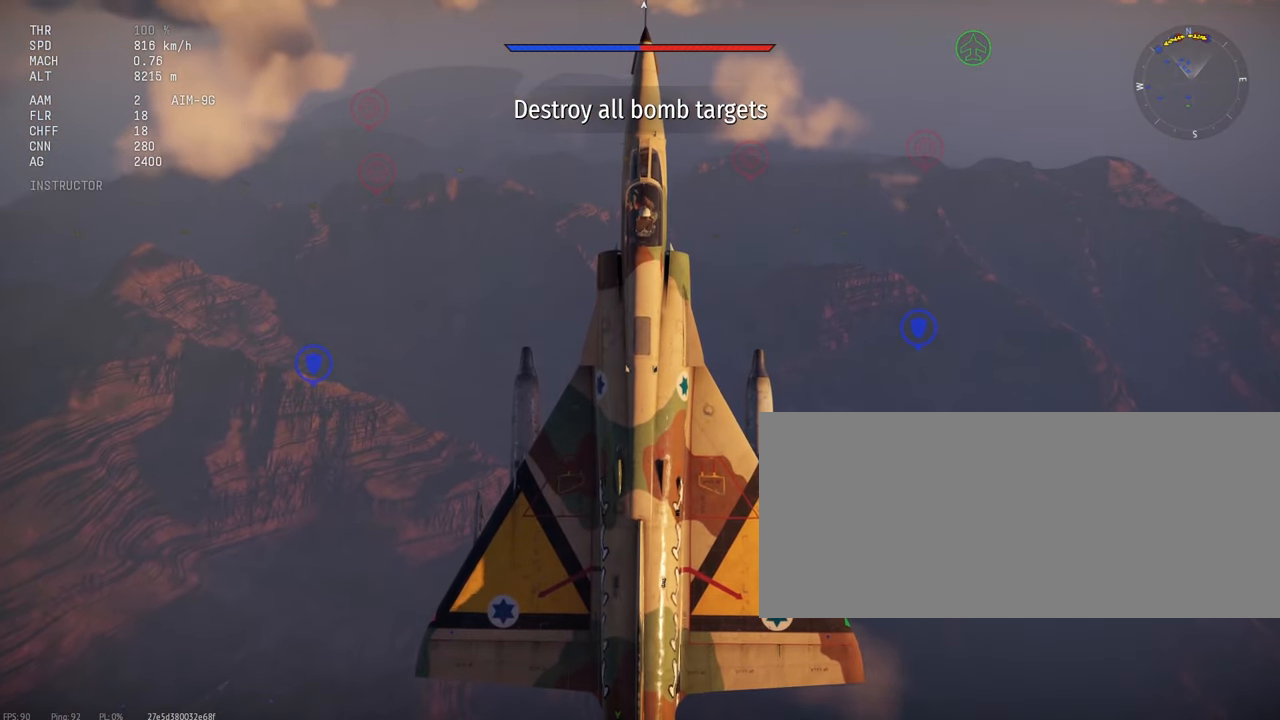
{"keys": ["c"], "mouse": [], "events": []}
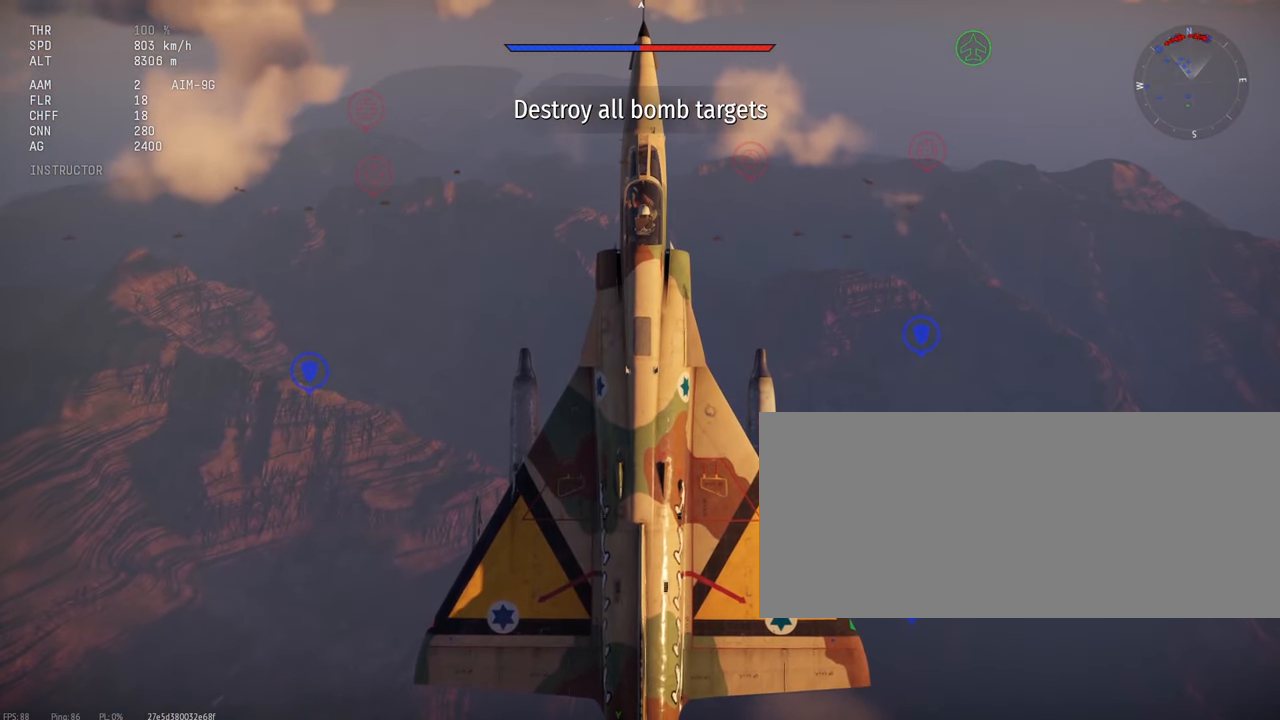
{"keys": ["c"], "mouse": [], "events": []}
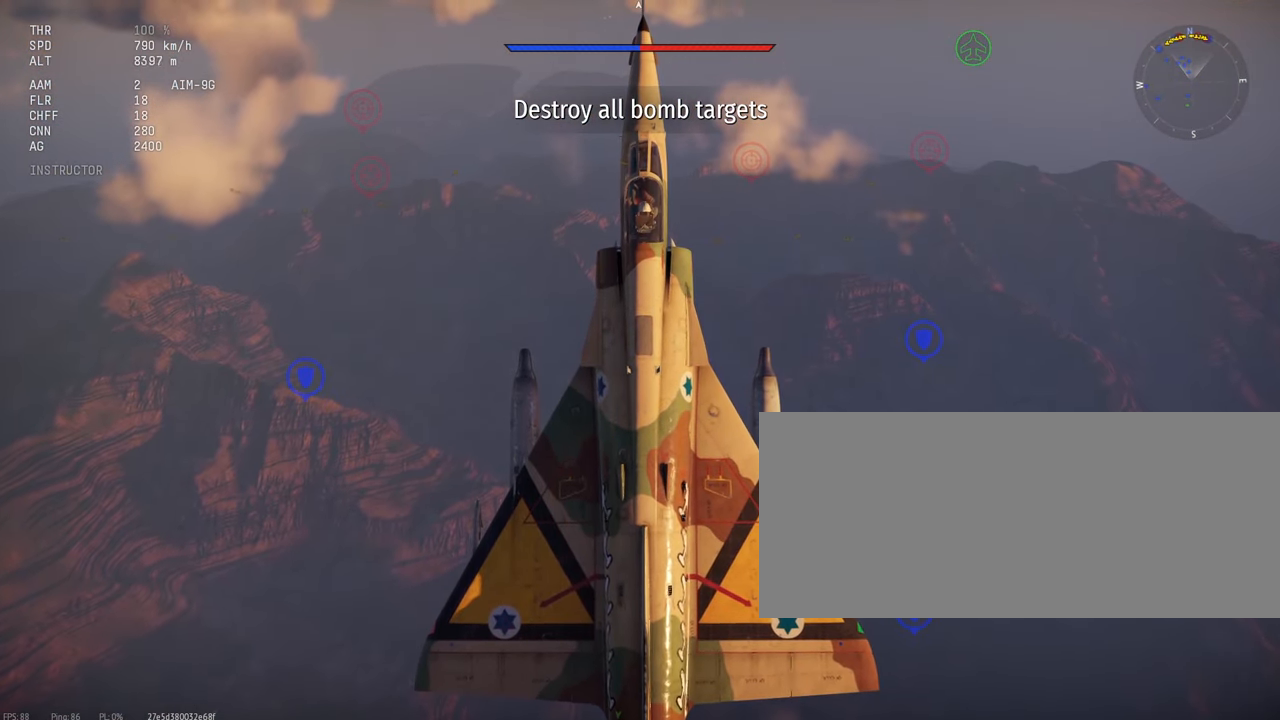
{"keys": ["c"], "mouse": [], "events": []}
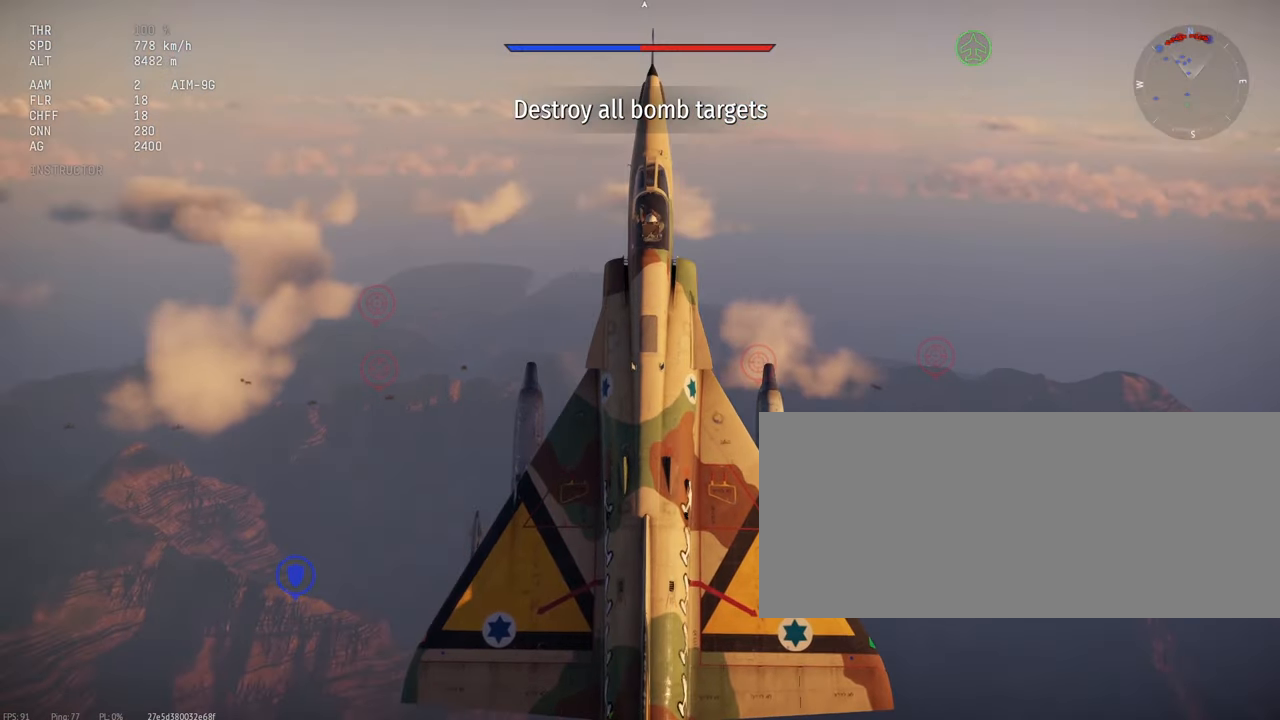
{"keys": ["c"], "mouse": [], "events": []}
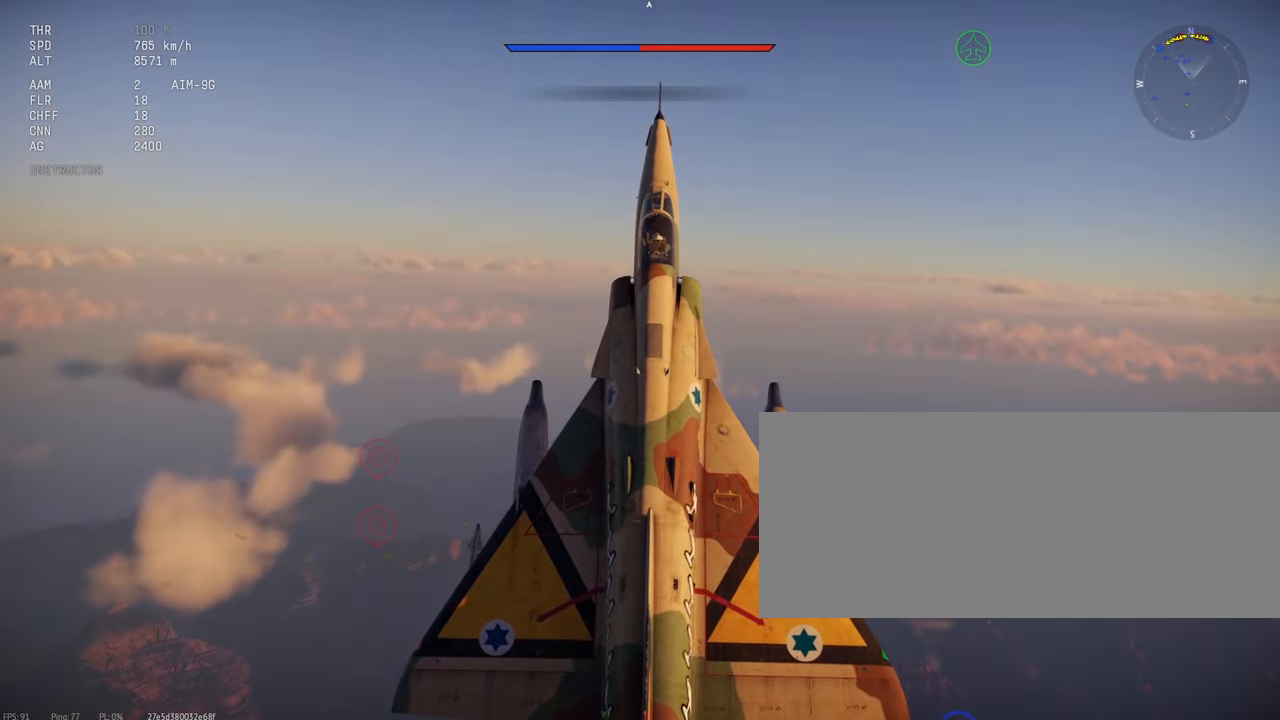
{"keys": ["c"], "mouse": [], "events": []}
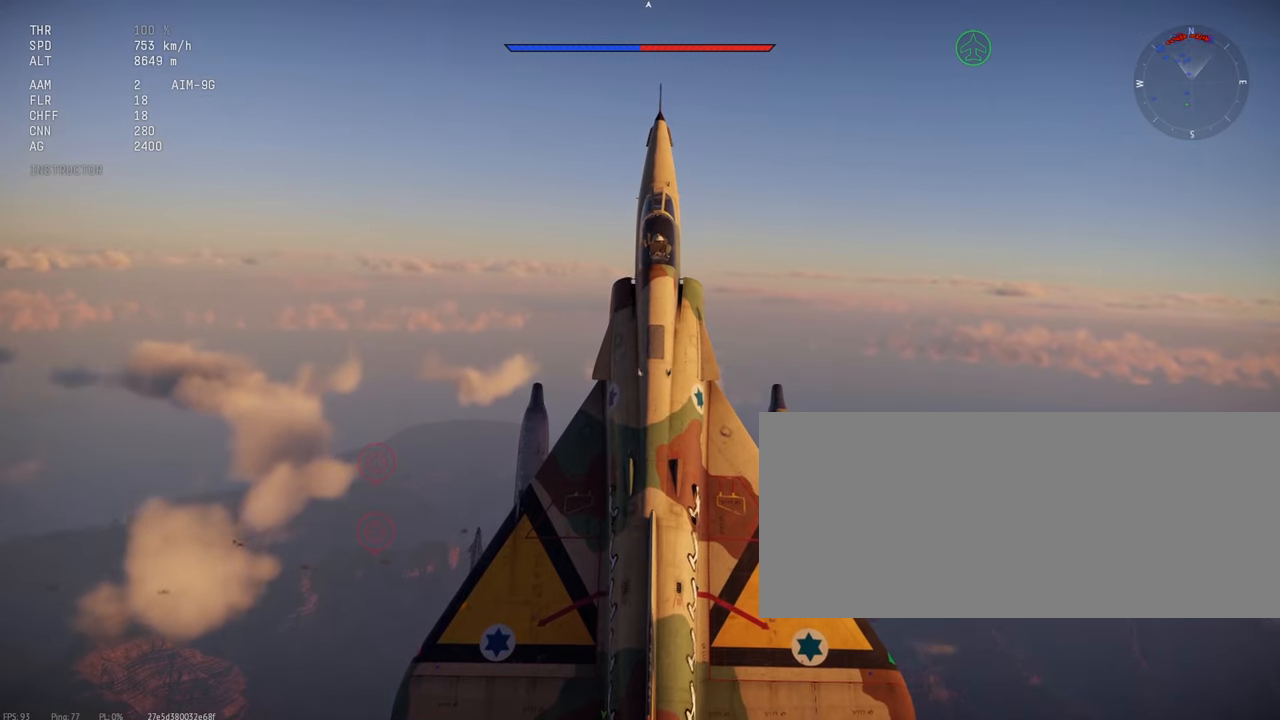
{"keys": ["c"], "mouse": [], "events": []}
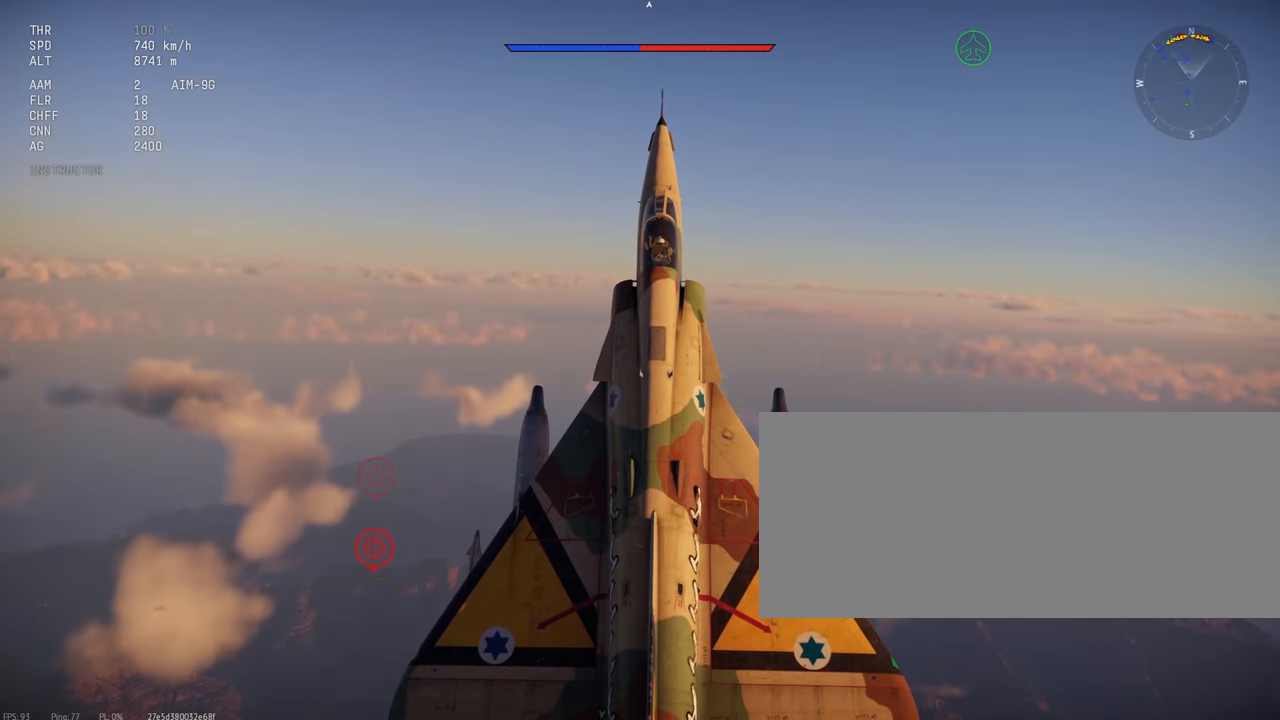
{"keys": ["c"], "mouse": [], "events": []}
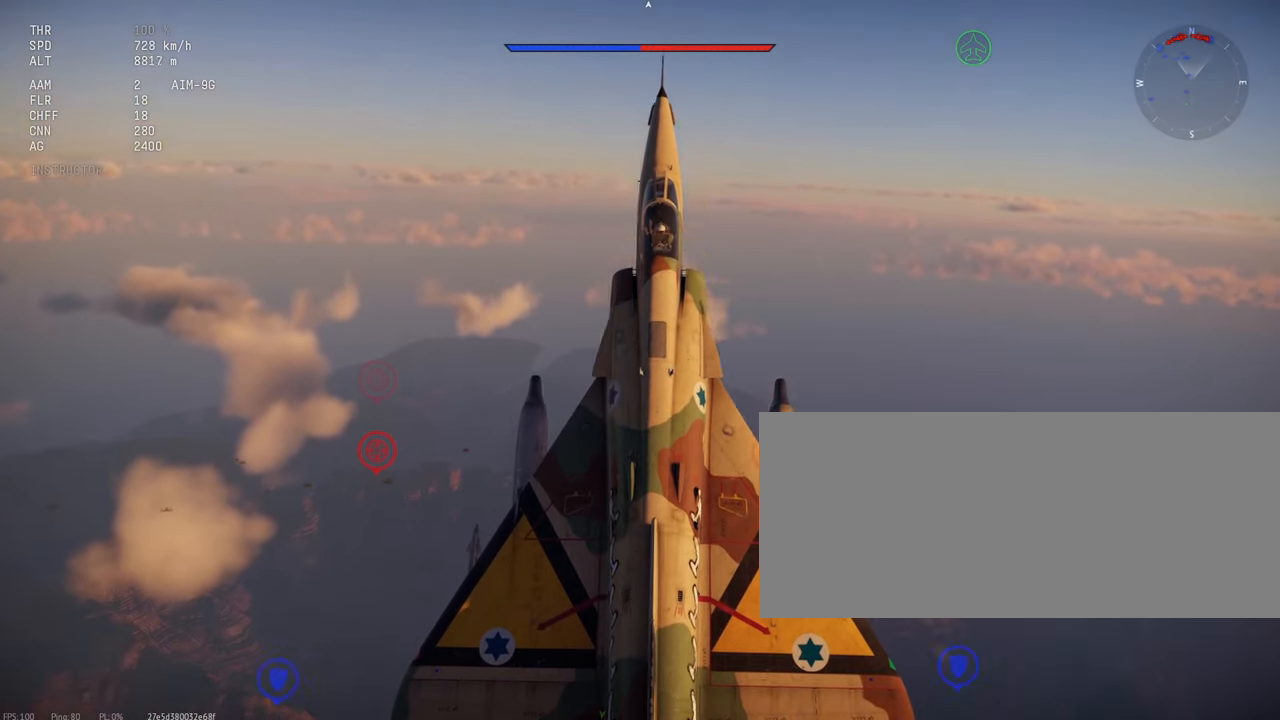
{"keys": ["c"], "mouse": [], "events": []}
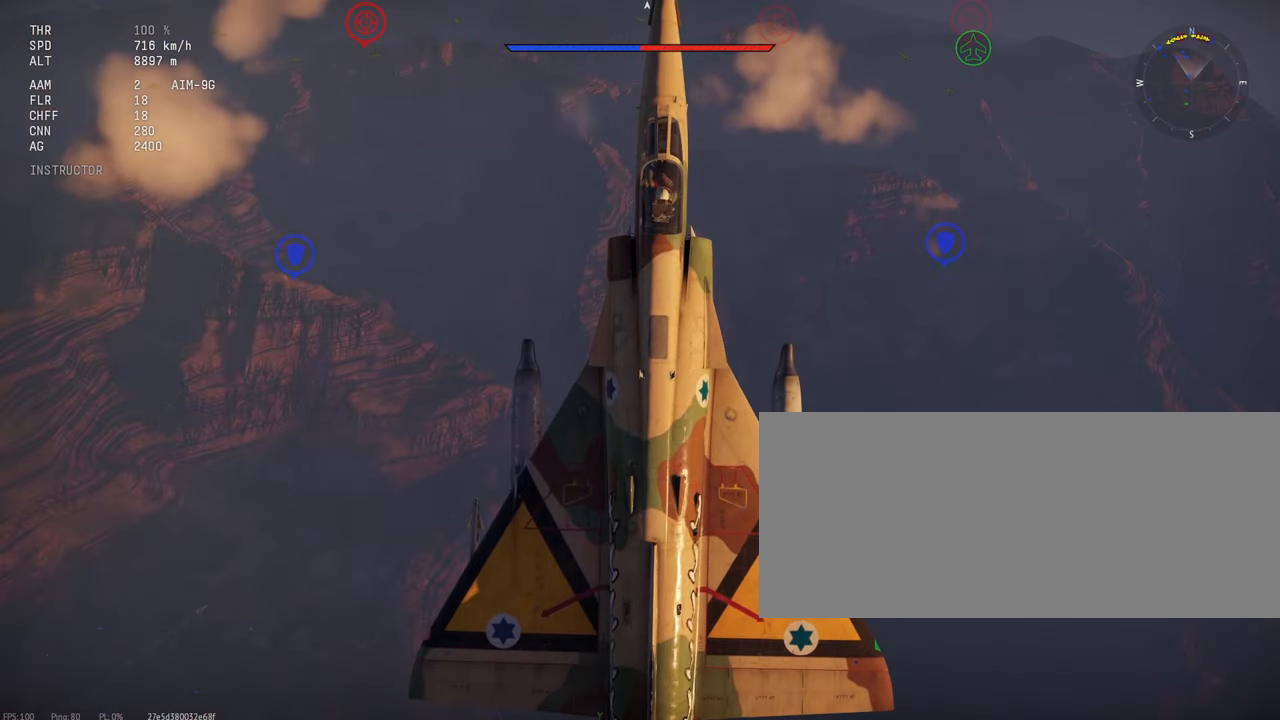
{"keys": ["c"], "mouse": [], "events": []}
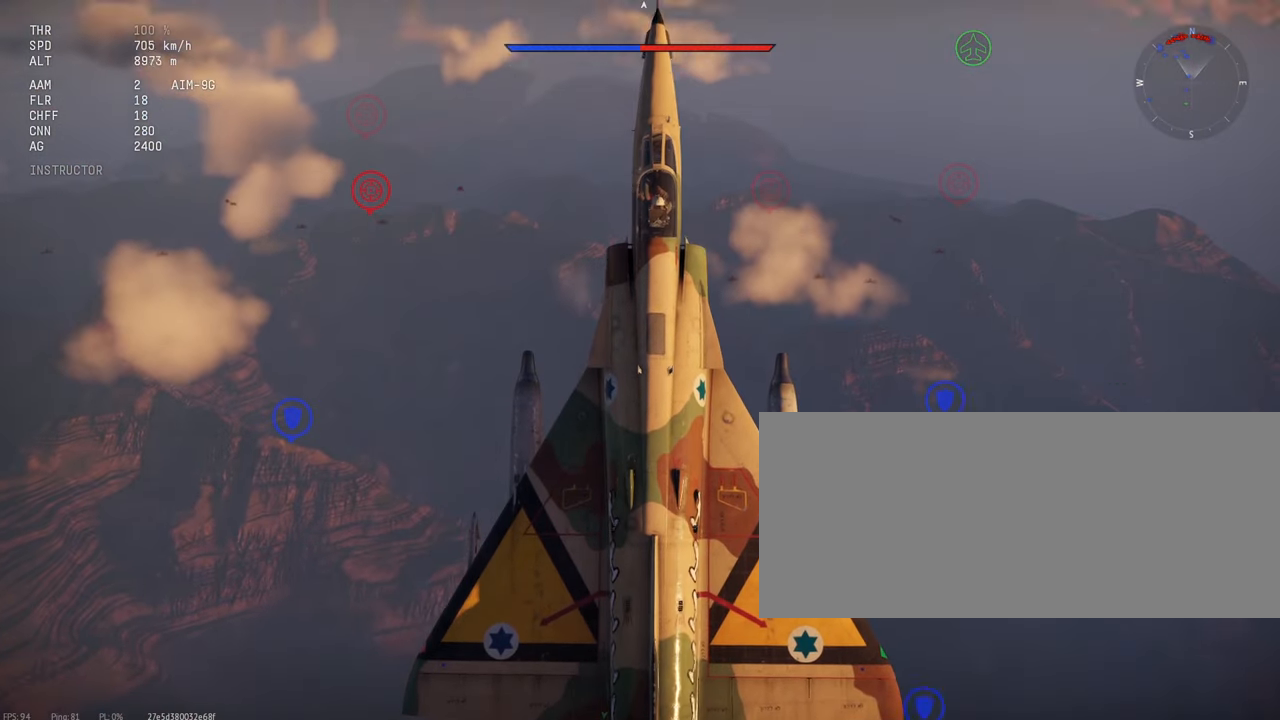
{"keys": ["c"], "mouse": [], "events": []}
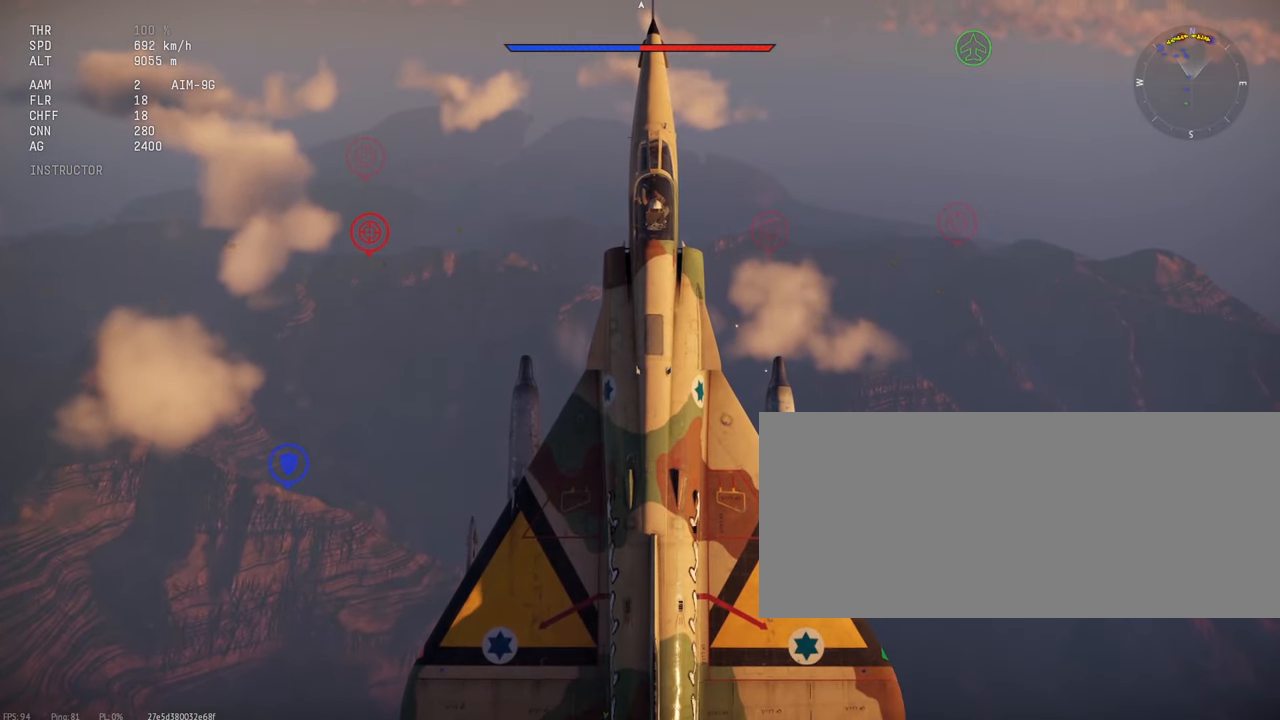
{"keys": ["c"], "mouse": [], "events": []}
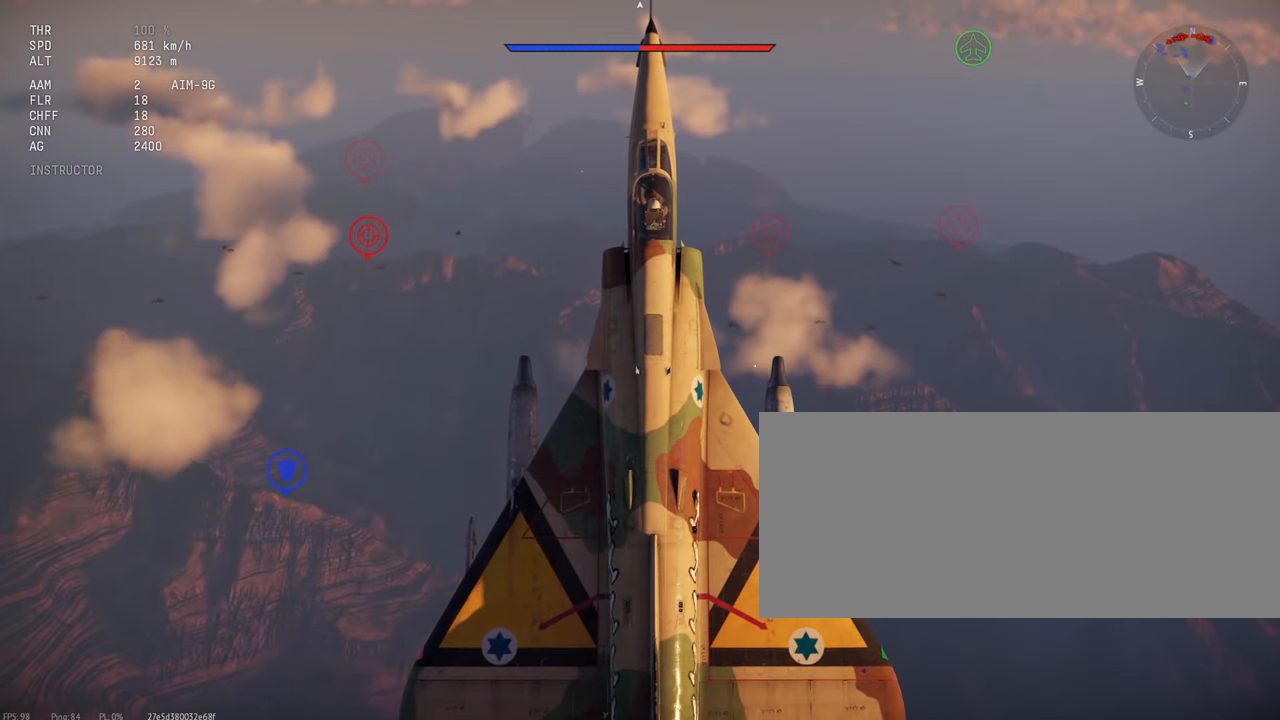
{"keys": ["c"], "mouse": [], "events": []}
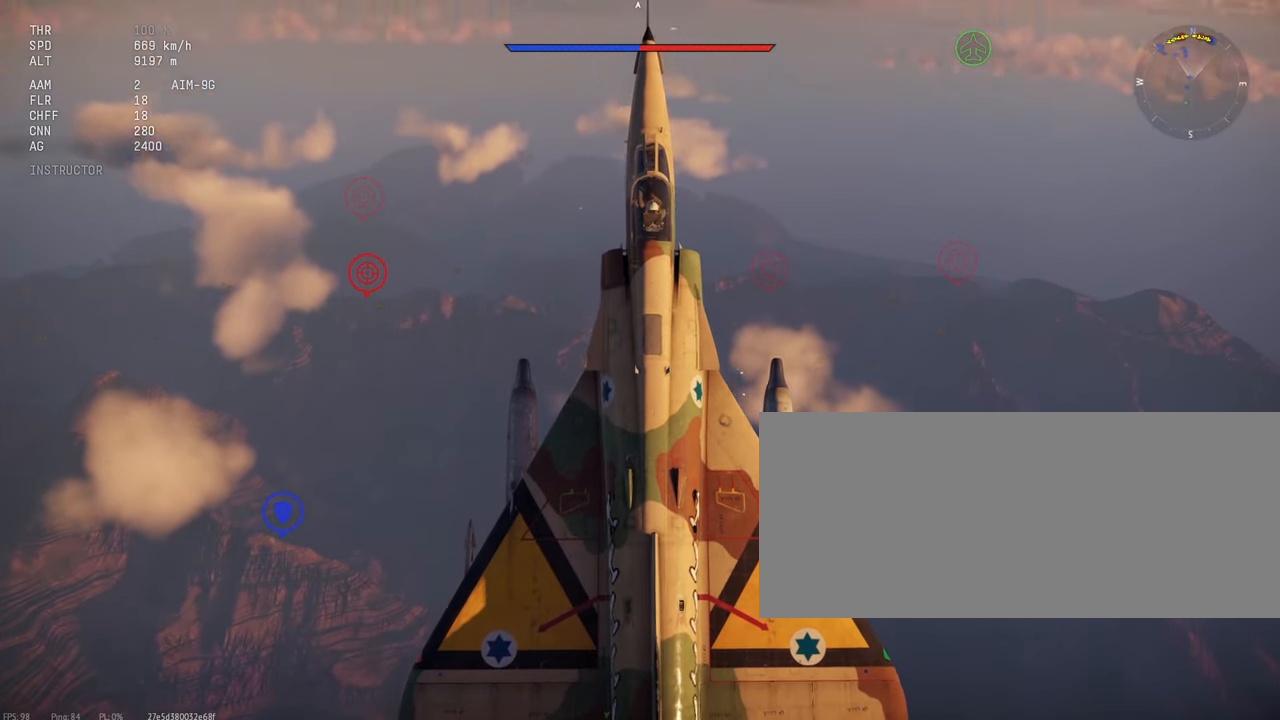
{"keys": ["c"], "mouse": [], "events": []}
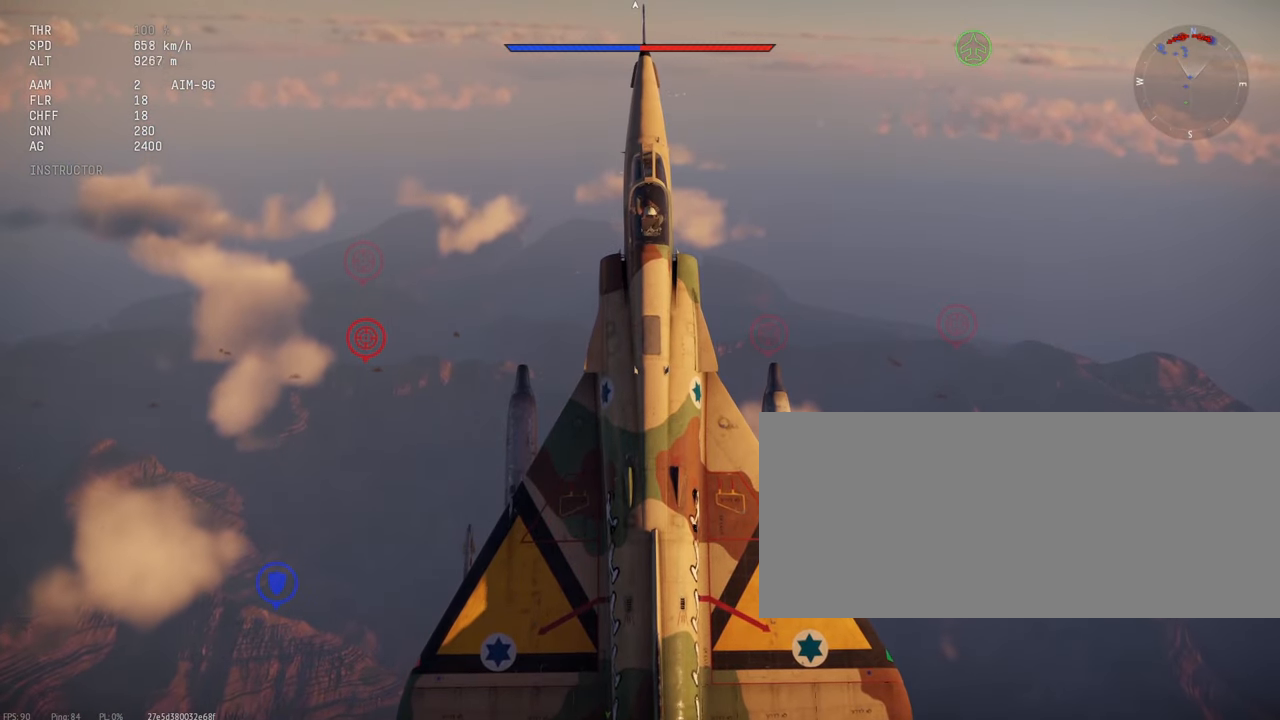
{"keys": ["c"], "mouse": [], "events": []}
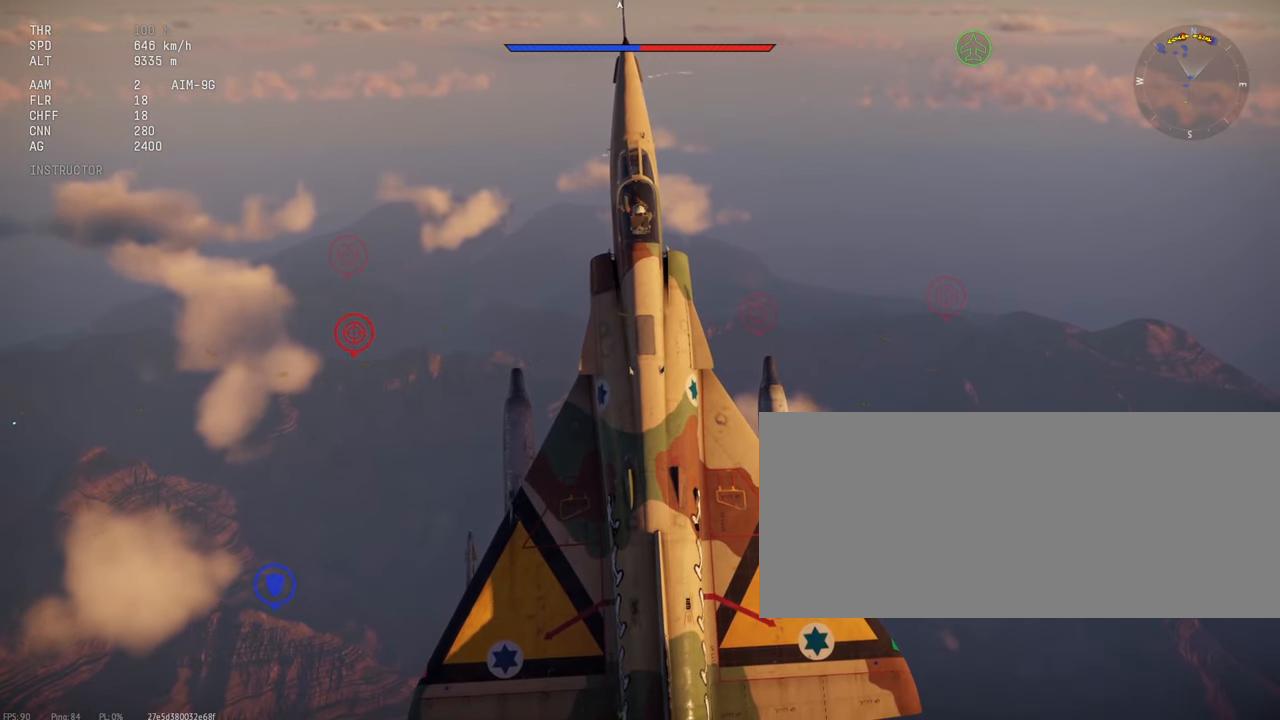
{"keys": ["c"], "mouse": [], "events": []}
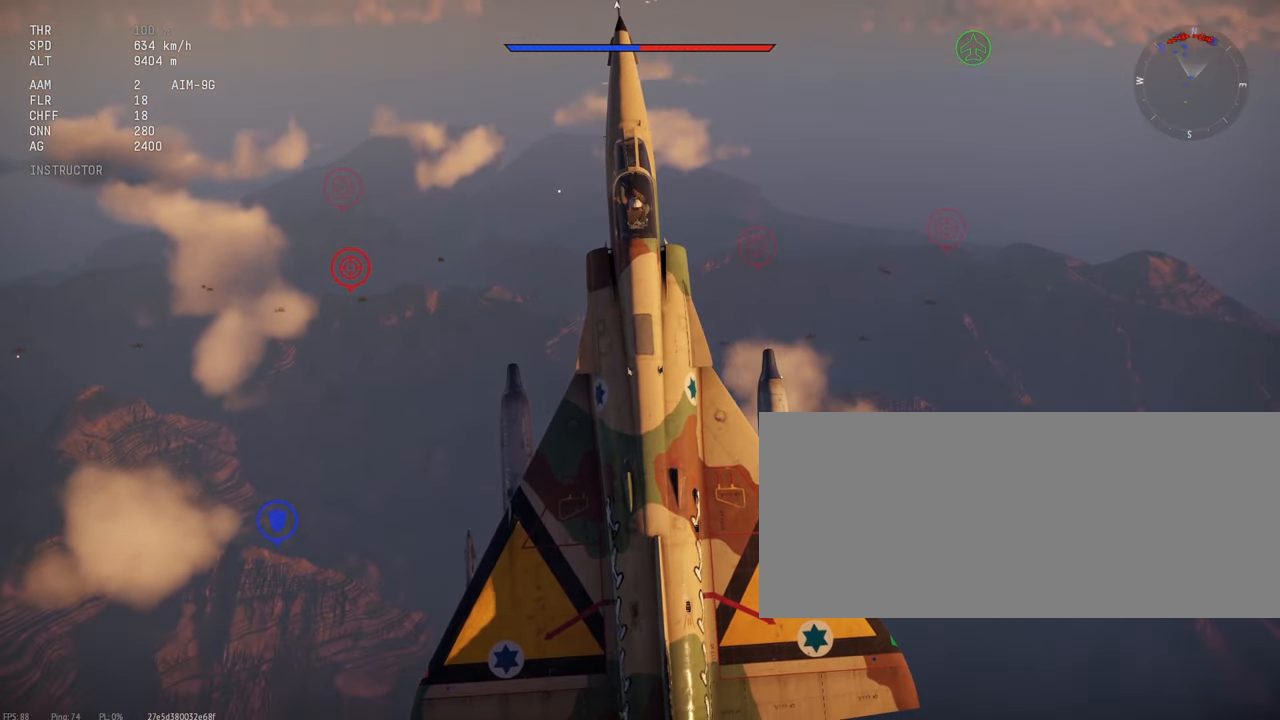
{"keys": ["c"], "mouse": [], "events": []}
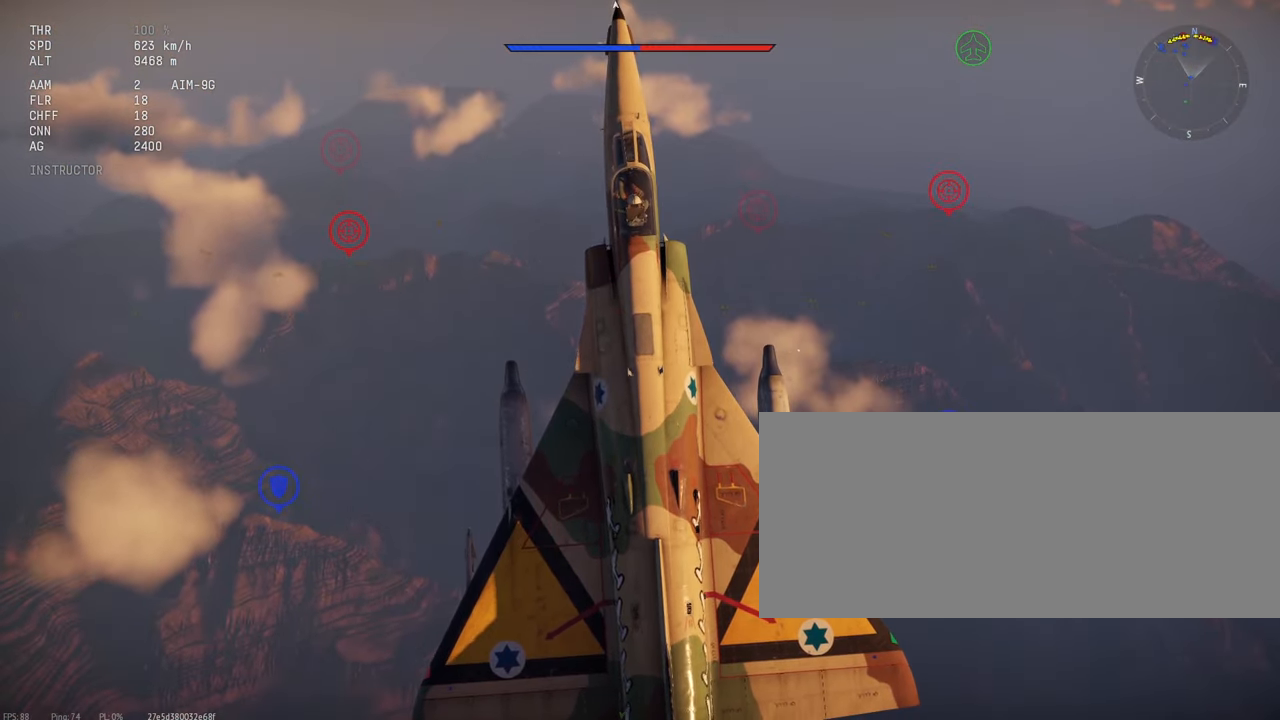
{"keys": ["c"], "mouse": [], "events": []}
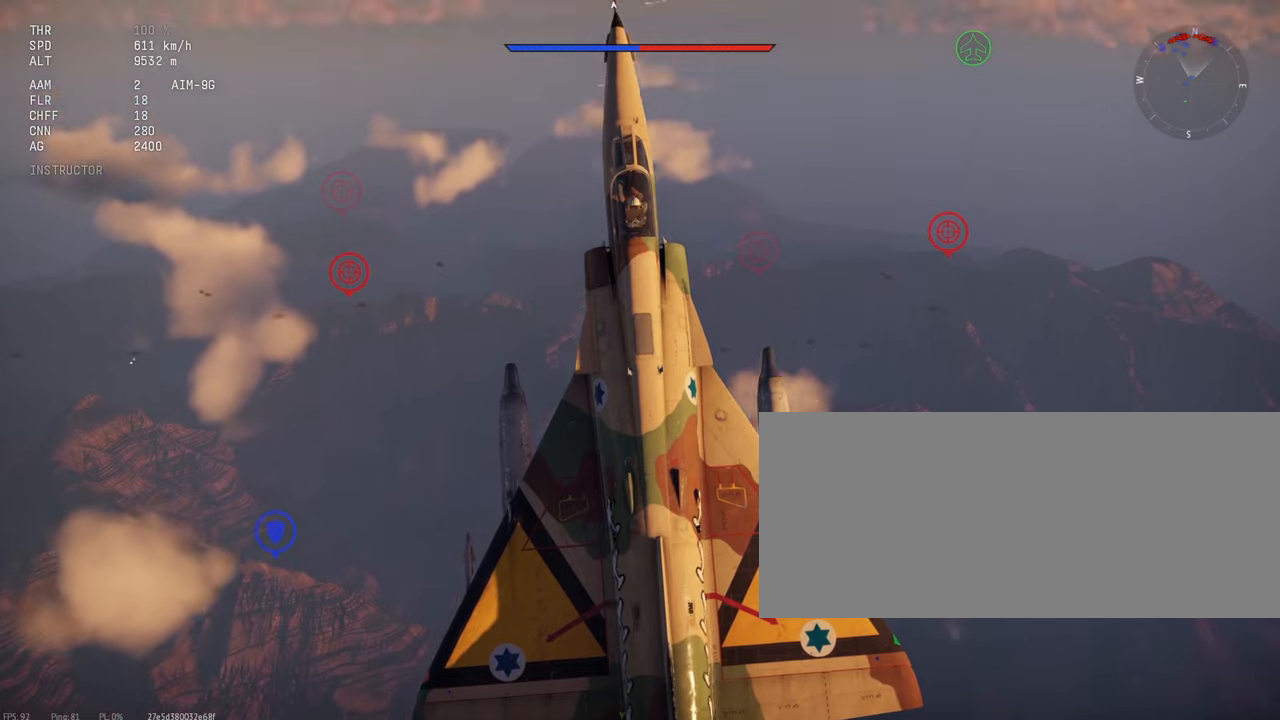
{"keys": ["c"], "mouse": [], "events": []}
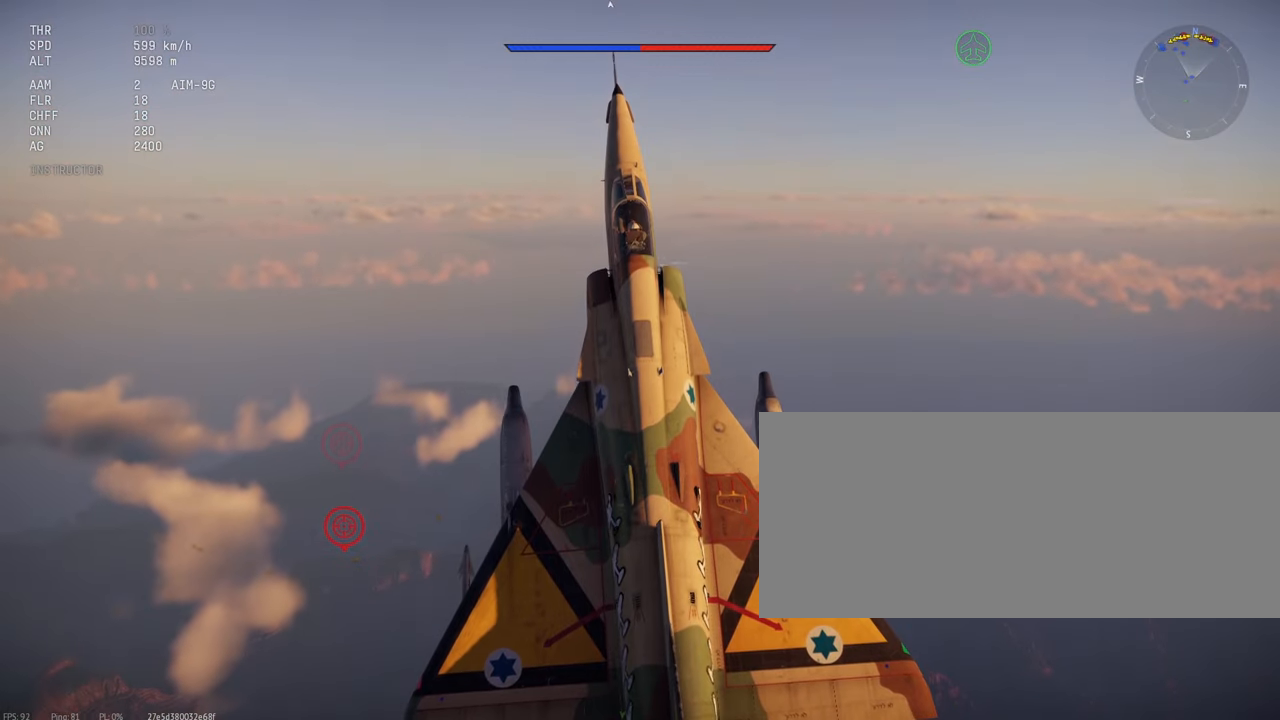
{"keys": ["c"], "mouse": [], "events": []}
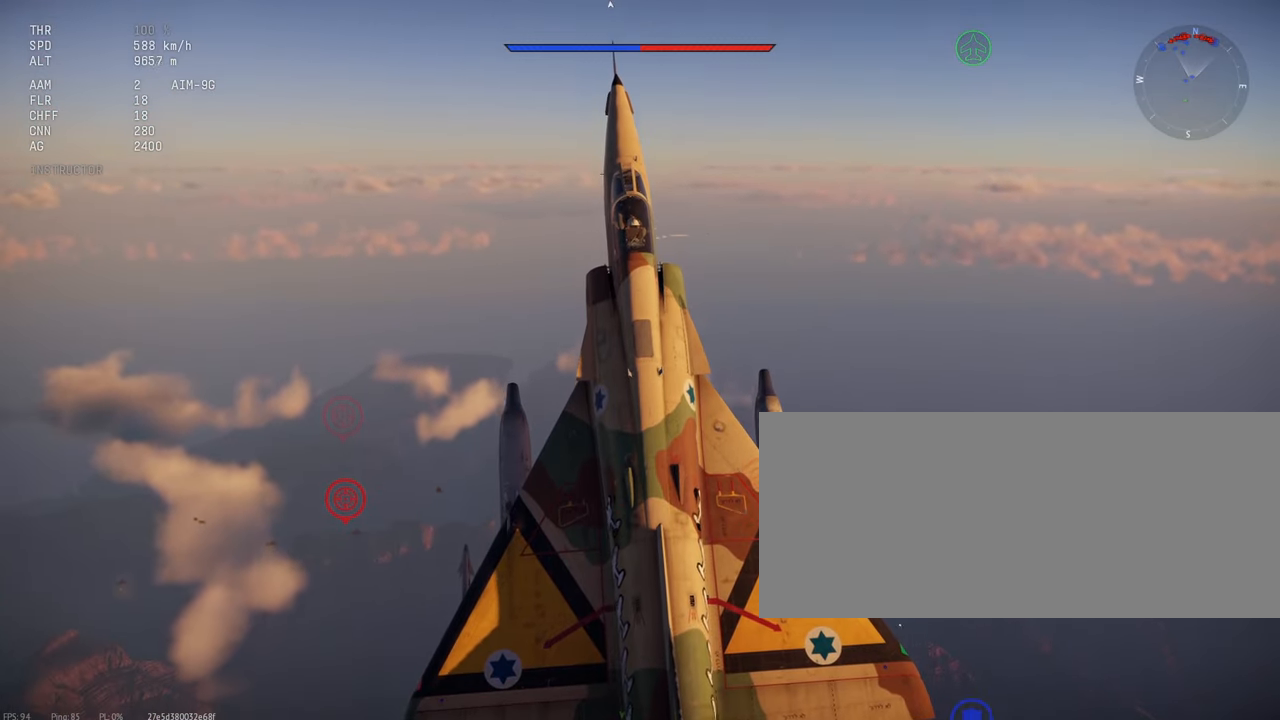
{"keys": ["c"], "mouse": [], "events": []}
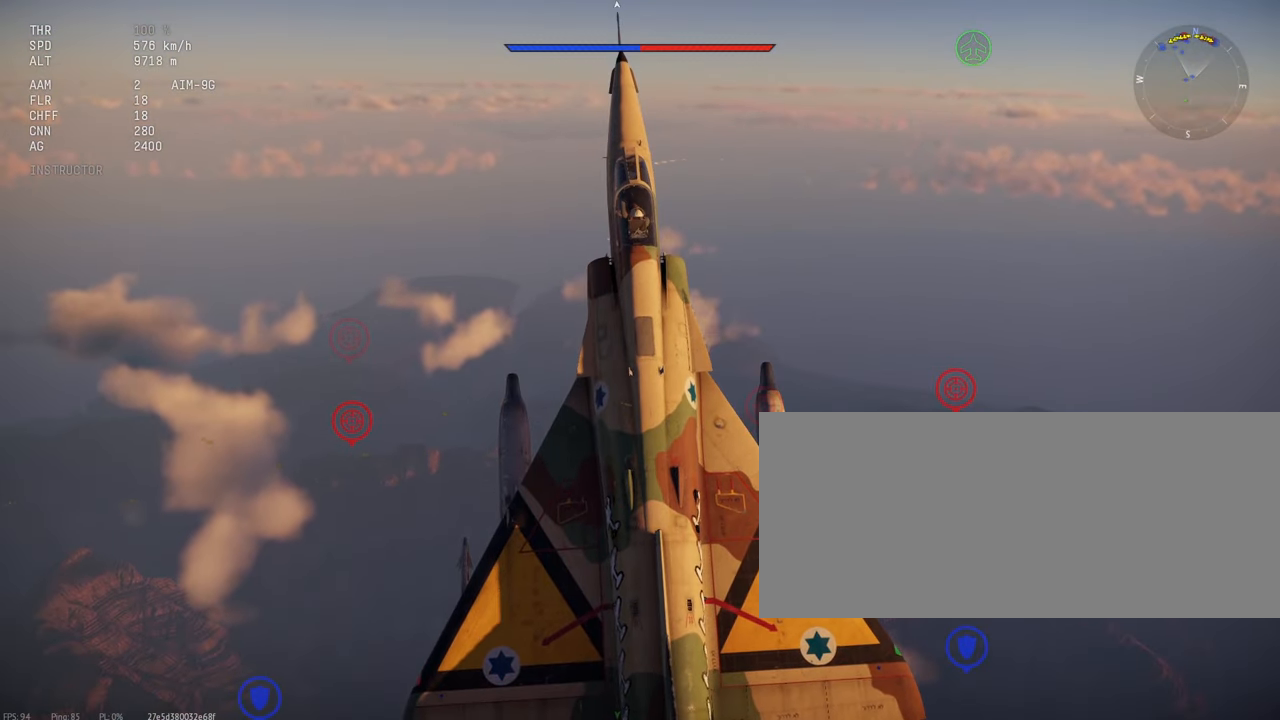
{"keys": ["c"], "mouse": [], "events": []}
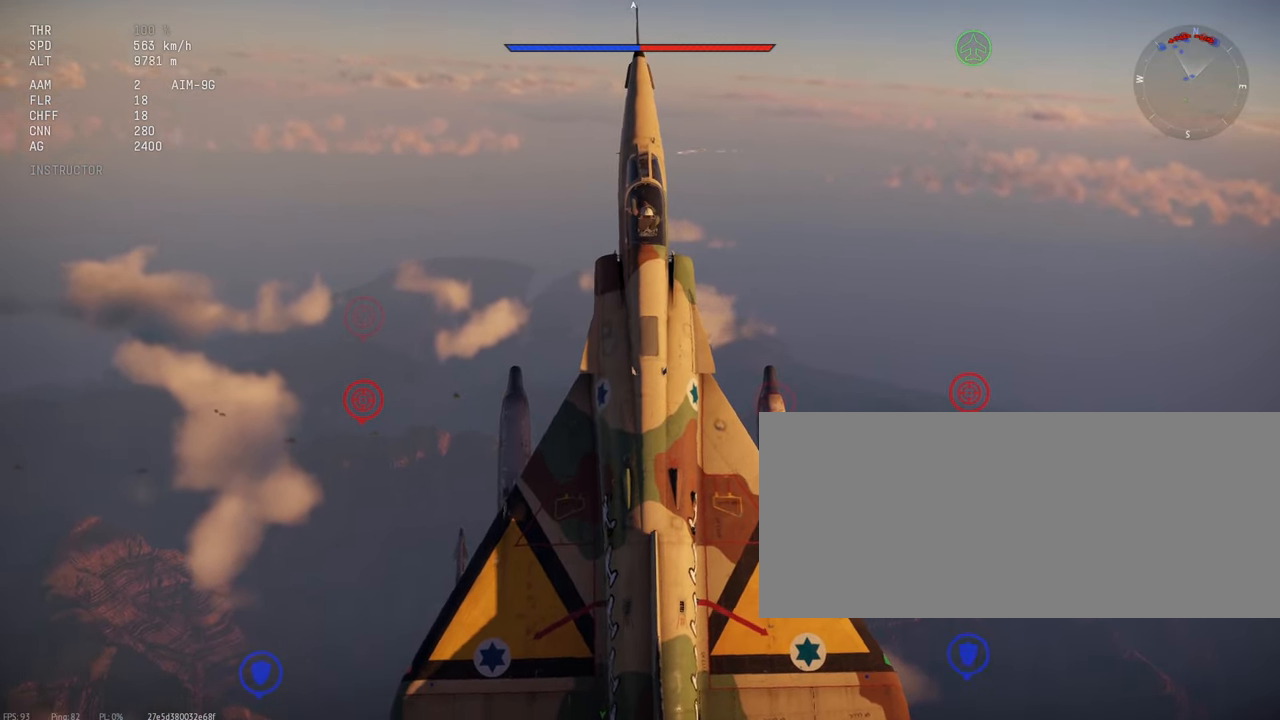
{"keys": ["c"], "mouse": [], "events": []}
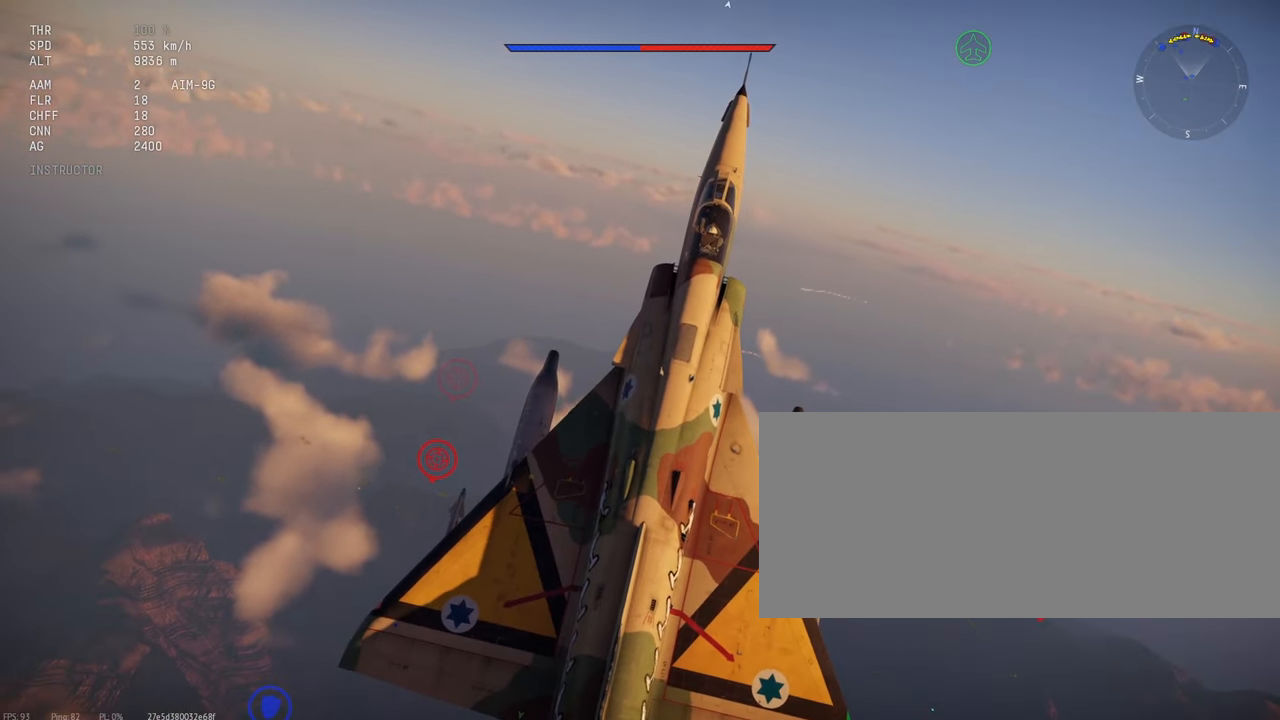
{"keys": ["c"], "mouse": [], "events": []}
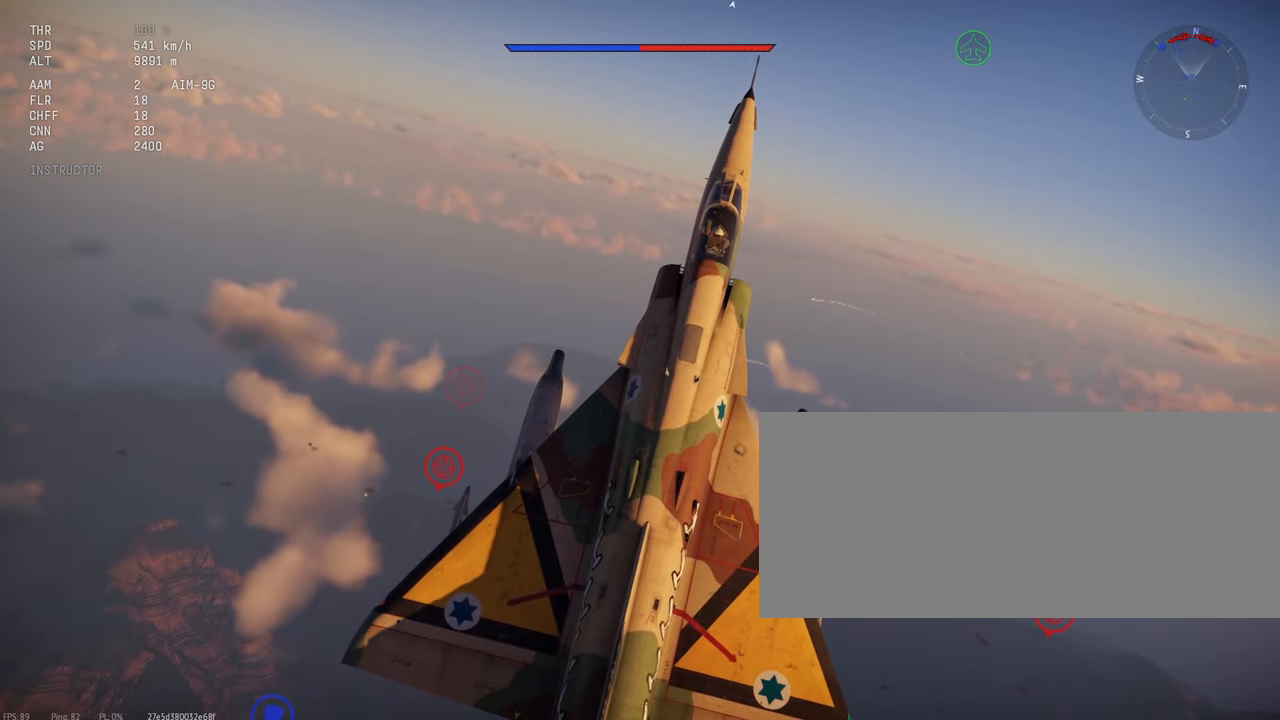
{"keys": ["c"], "mouse": [], "events": [[433, "mouse_right", "down"], [500, "mouse_right", "up"]]}
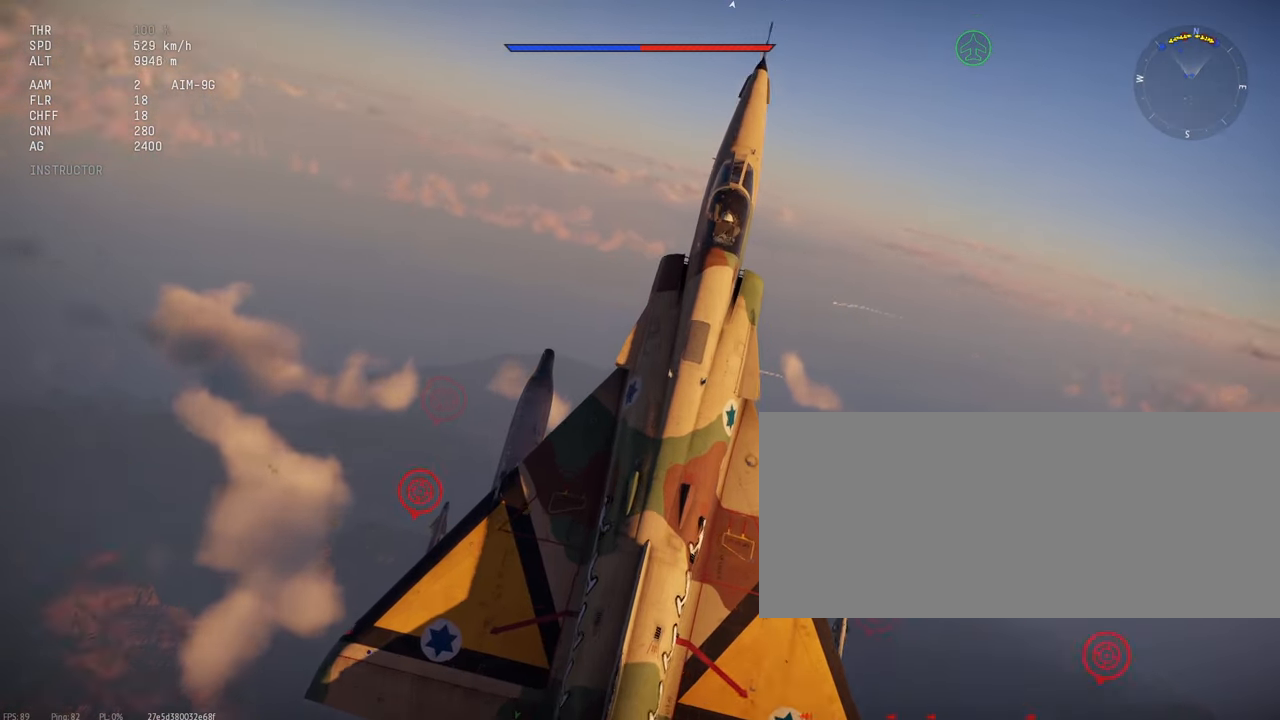
{"keys": ["c"], "mouse": [], "events": []}
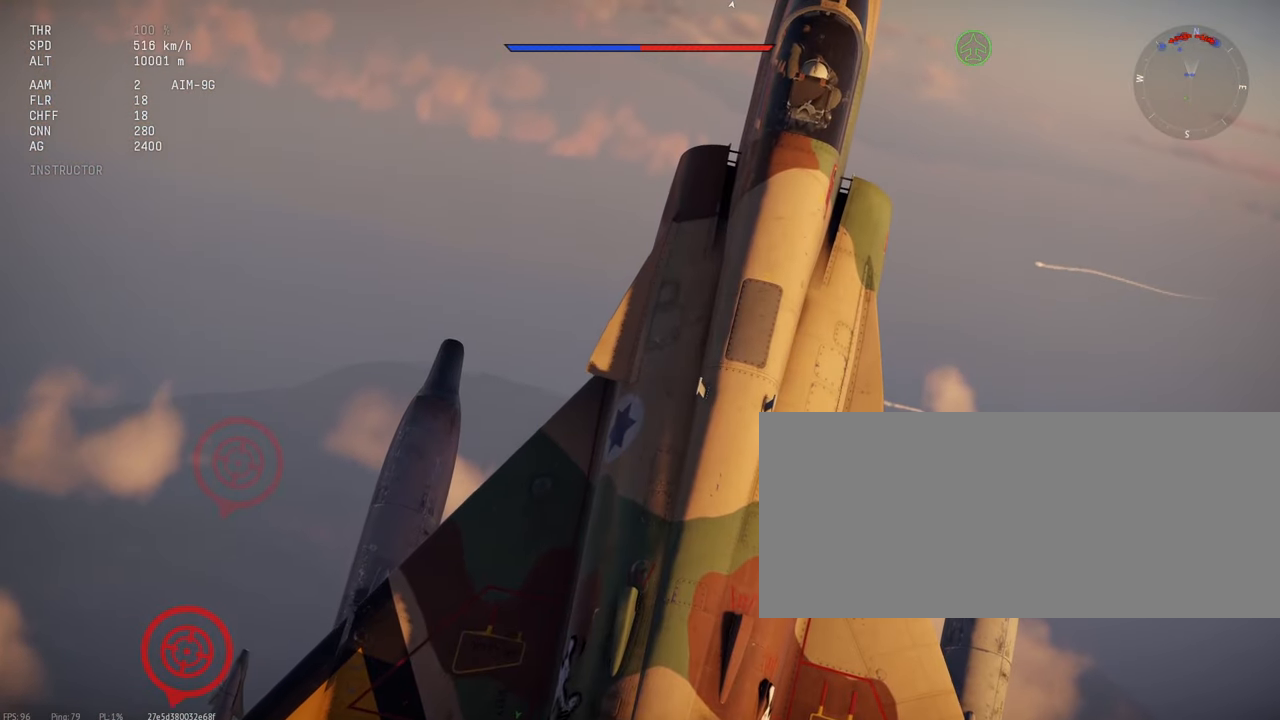
{"keys": ["c"], "mouse": [], "events": []}